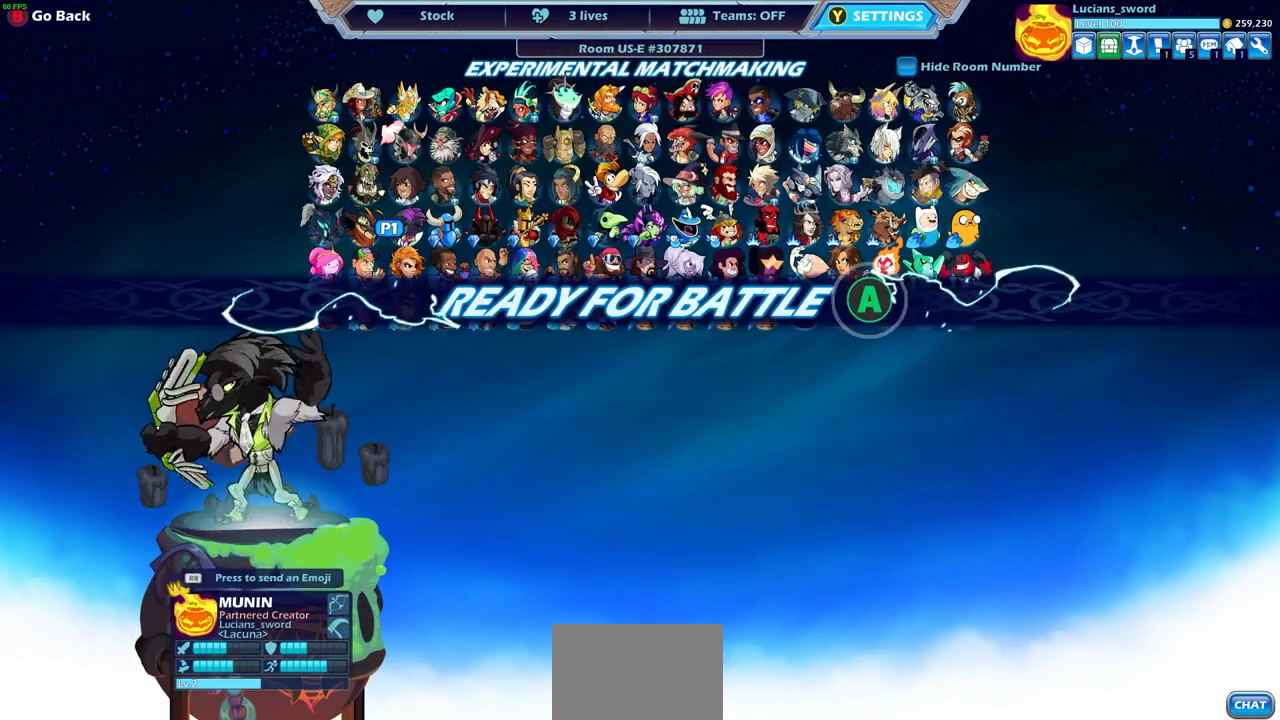
Gameplay with a controller (PlayStation layout); each line is a JSON object with the inputs held at the frame after it. "events" lists button and stick changes between this image and that frame as [ms after this image, input, new state], when the widget could be followed in between.
{"buttons": [], "left_stick": "center", "right_stick": "center", "events": []}
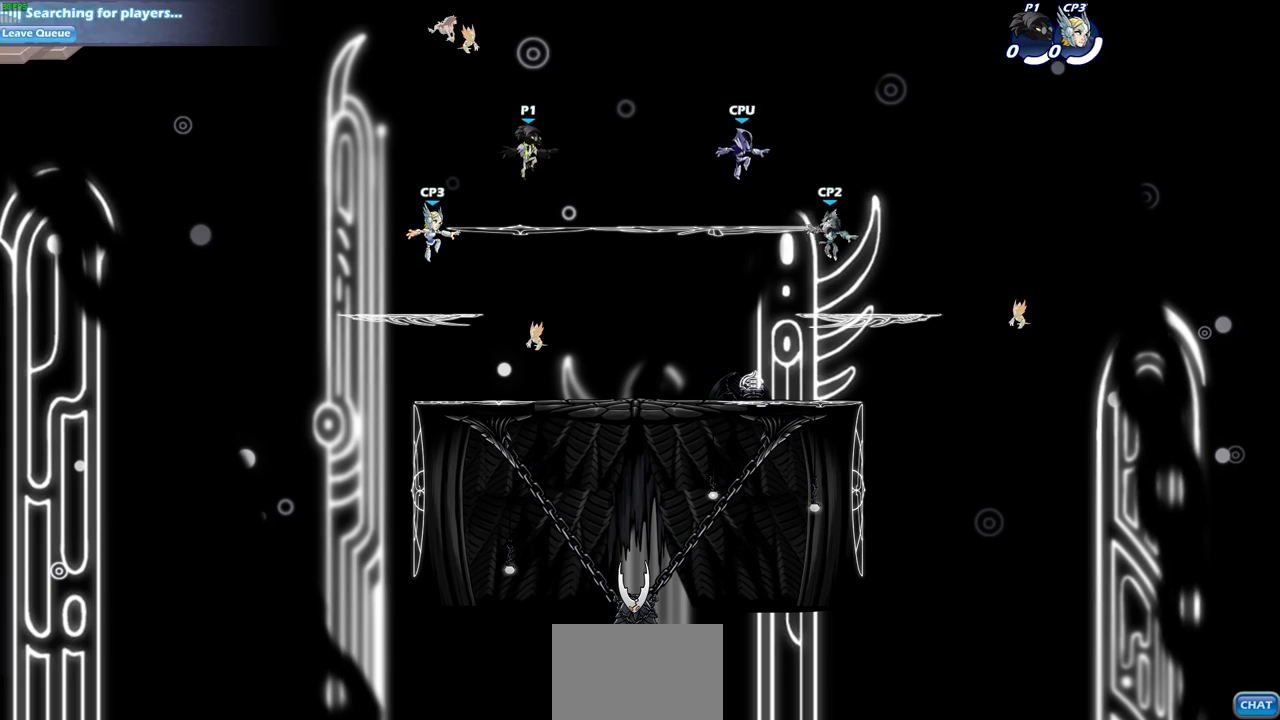
{"buttons": ["R2"], "left_stick": "left", "right_stick": "center", "events": [[317, "left_stick", "left"], [500, "R2", "down"]]}
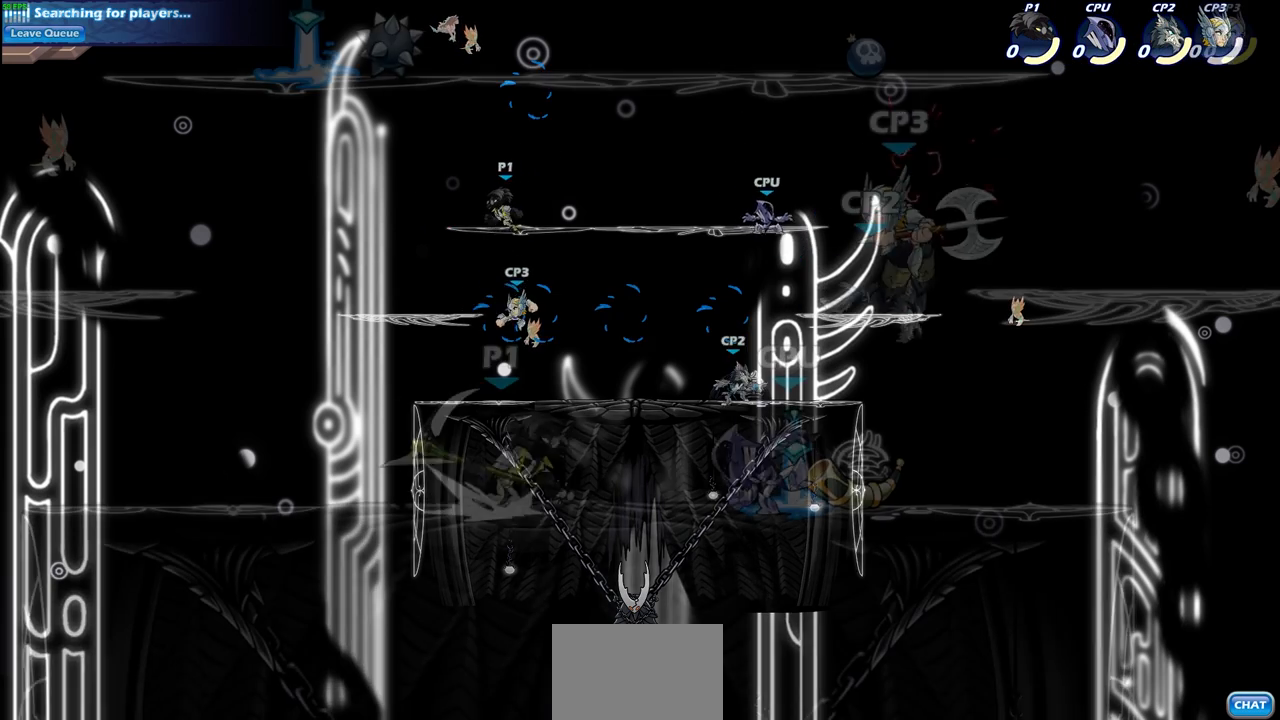
{"buttons": [], "left_stick": "right", "right_stick": "center", "events": [[50, "SQUARE", "down"], [67, "R1", "down"], [117, "CROSS", "down"], [150, "SQUARE", "up"], [167, "R1", "up"], [183, "left_stick", "right"], [233, "CROSS", "up"], [233, "R2", "up"]]}
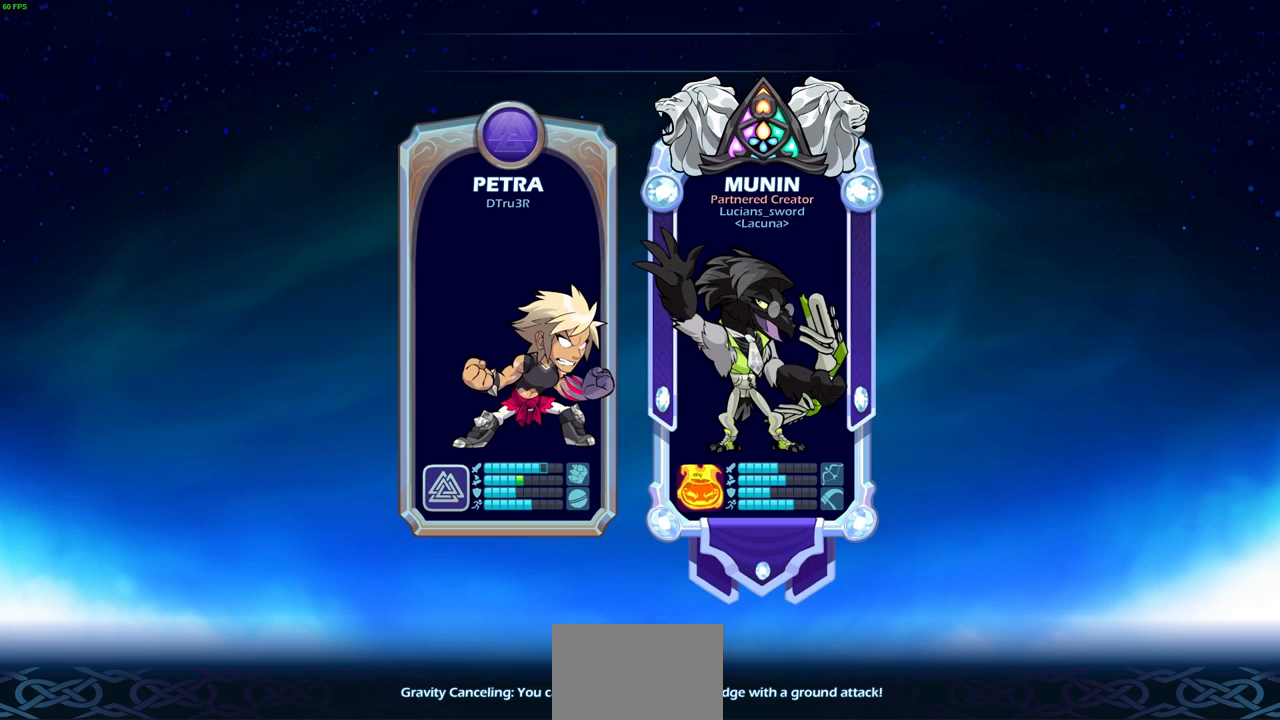
{"buttons": [], "left_stick": "center", "right_stick": "center", "events": [[150, "left_stick", "center"]]}